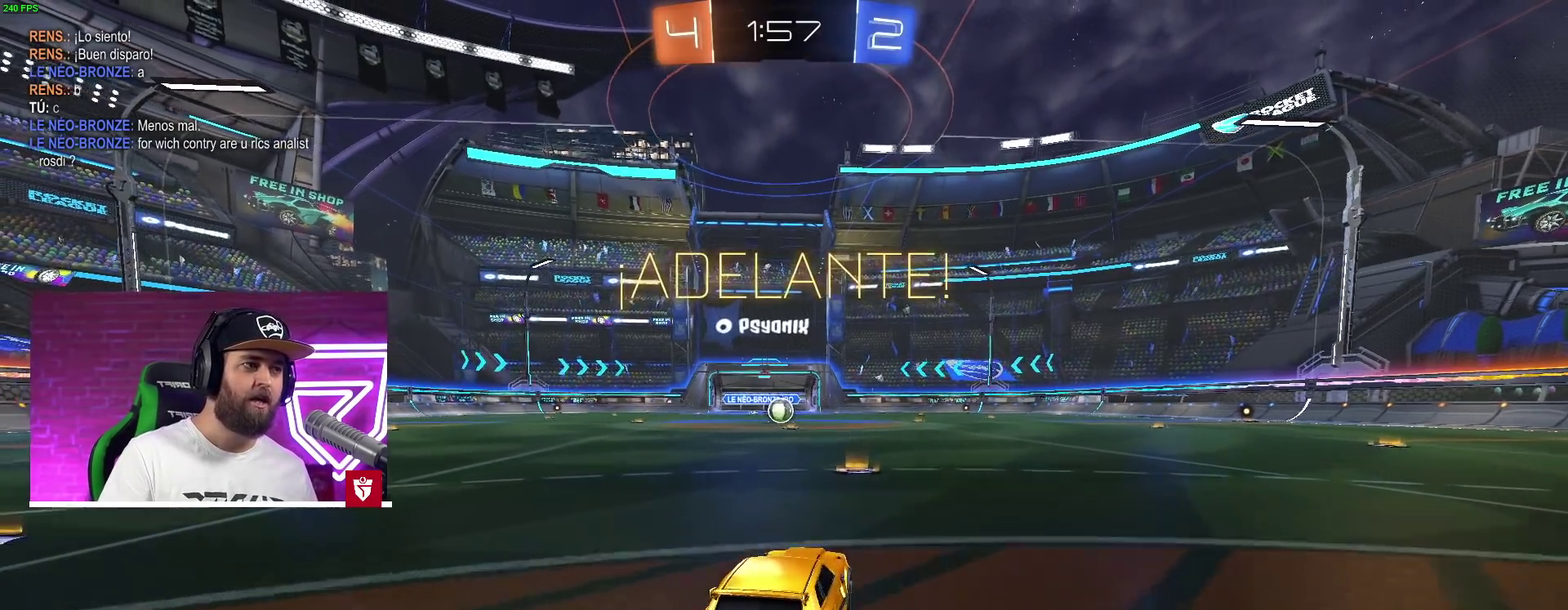
Gameplay with a controller (PlayStation layout); each line is a JSON object with the inputs held at the frame after it. "events" lists button and stick changes between this image and that frame as [ms after this image, input, new state], when the widget could be followed in between.
{"buttons": ["R2"], "left_stick": "center", "right_stick": "center", "events": [[183, "L1", "down"], [183, "SQUARE", "down"], [217, "L3", "down"], [267, "SQUARE", "up"], [317, "SQUARE", "down"], [350, "L3", "up"], [367, "L1", "up"], [400, "SQUARE", "up"], [450, "CROSS", "up"]]}
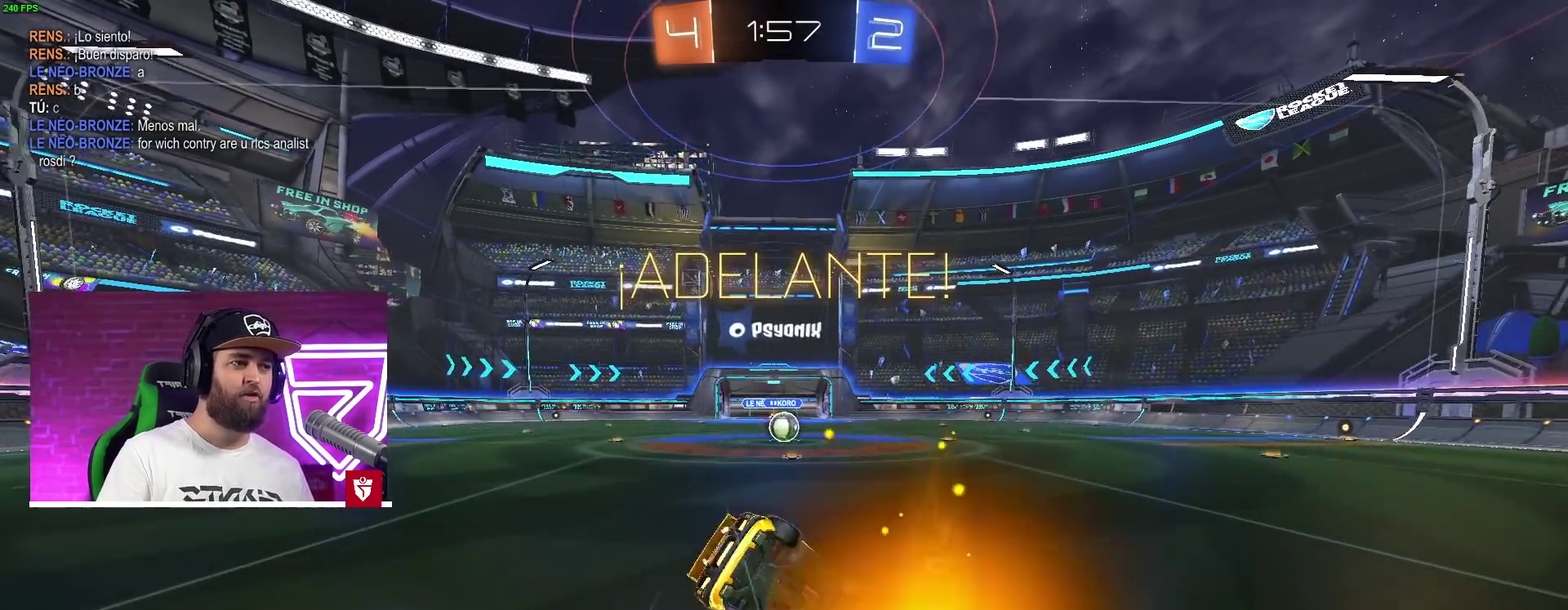
{"buttons": ["R2"], "left_stick": "center", "right_stick": "center", "events": []}
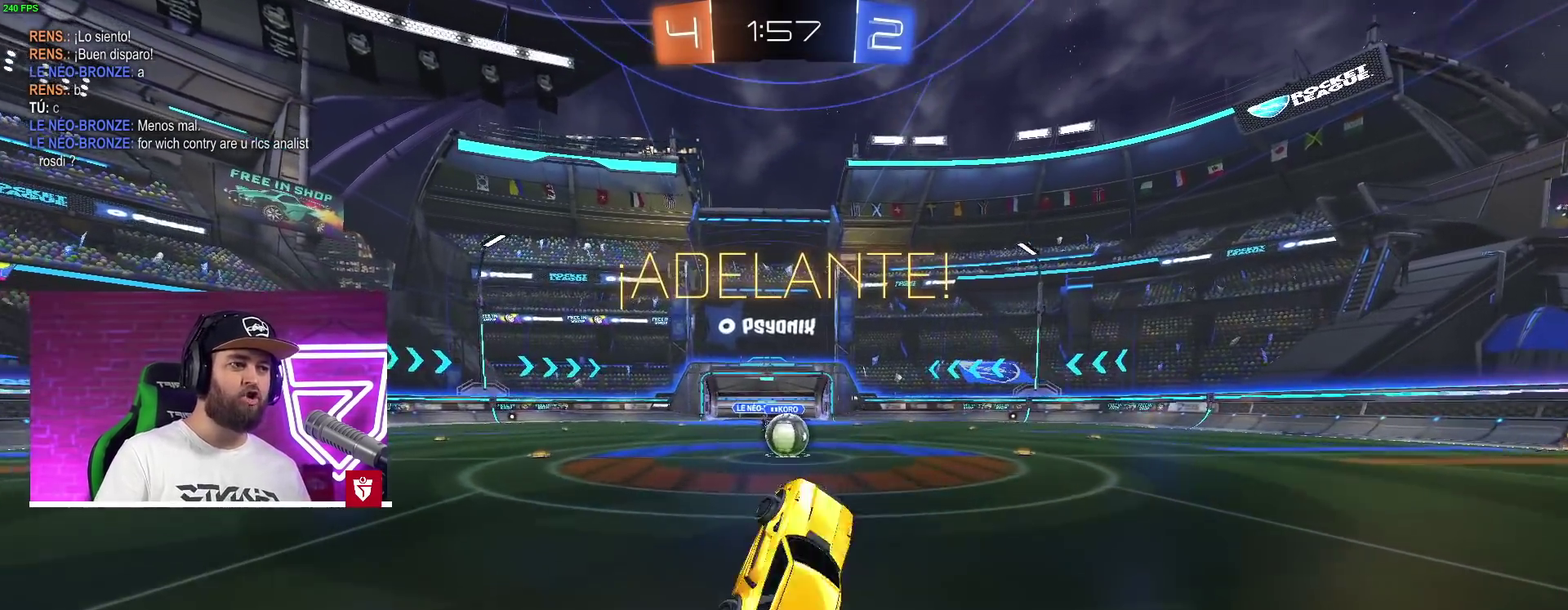
{"buttons": ["R2"], "left_stick": "center", "right_stick": "center", "events": []}
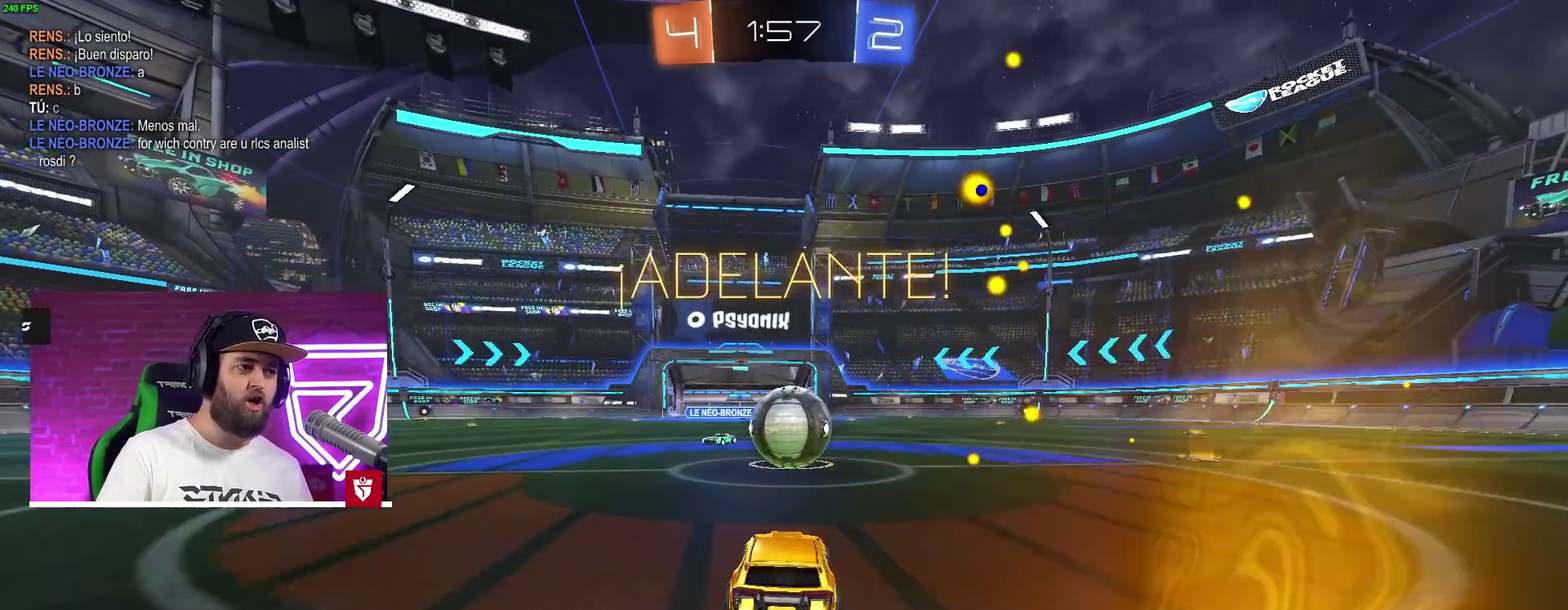
{"buttons": ["L1", "R2"], "left_stick": "up-right", "right_stick": "center"}
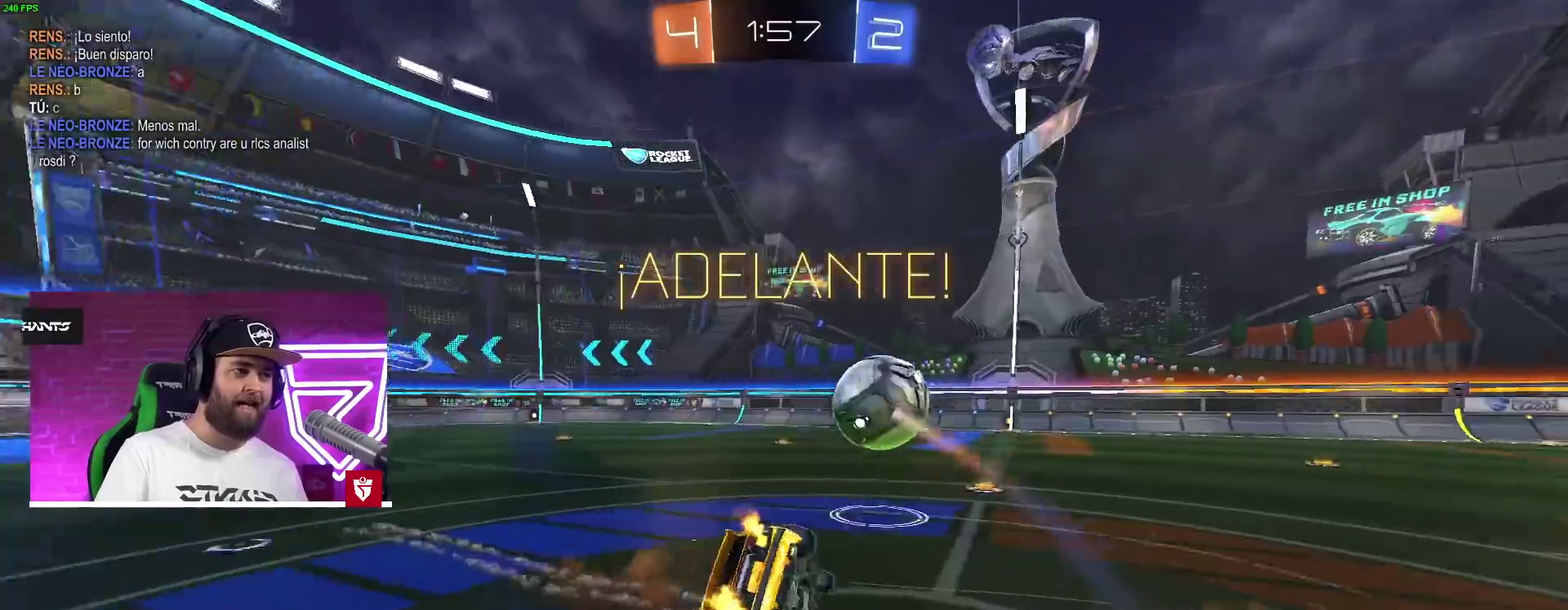
{"buttons": ["R2"], "left_stick": "center", "right_stick": "center"}
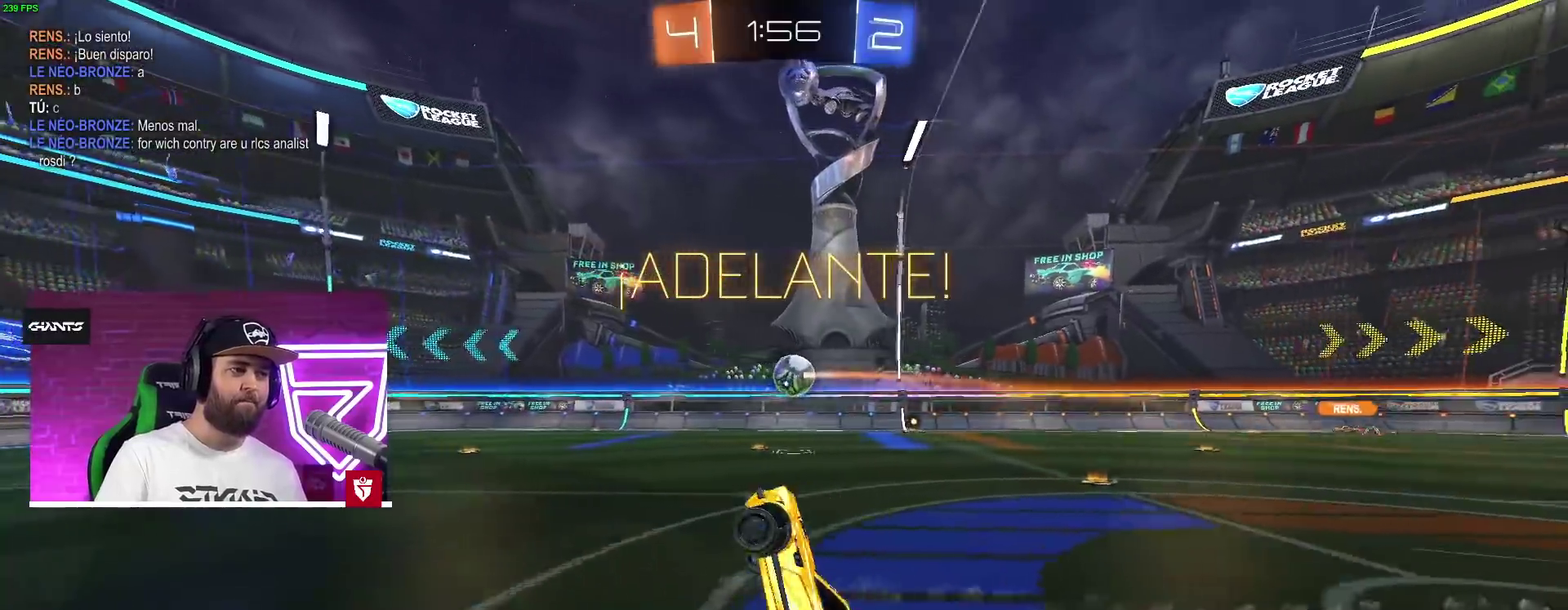
{"buttons": ["R2"], "left_stick": "up-right", "right_stick": "center"}
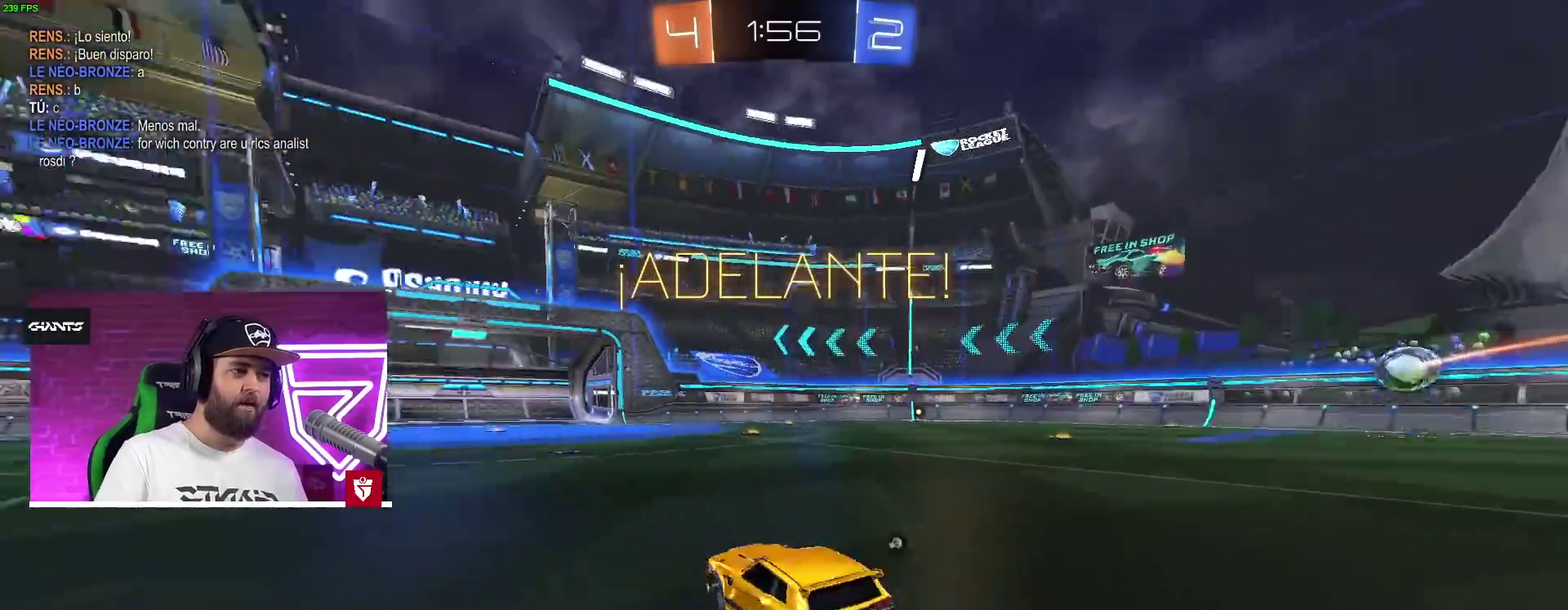
{"buttons": ["CROSS", "R2"], "left_stick": "center", "right_stick": "center"}
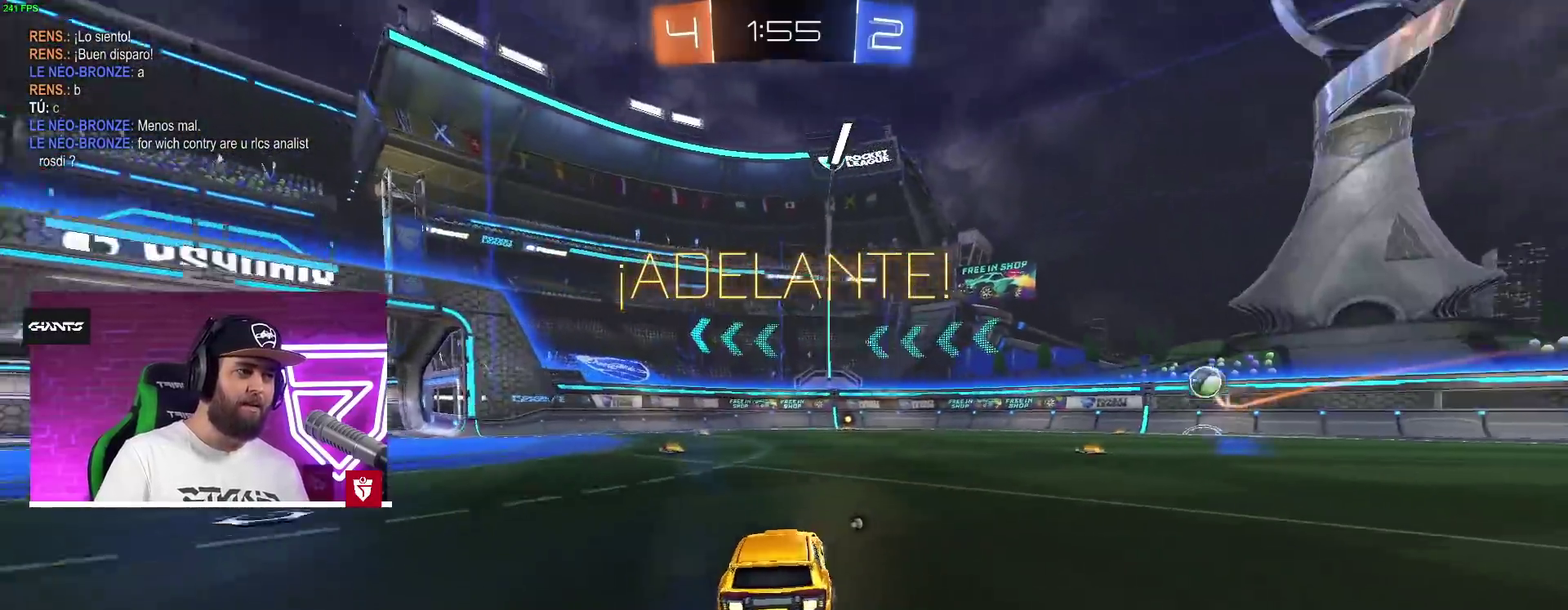
{"buttons": ["TRIANGLE", "R2"], "left_stick": "center", "right_stick": "center", "events": [[67, "SQUARE", "down"], [167, "SQUARE", "up"], [217, "SQUARE", "down"], [350, "SQUARE", "up"], [367, "CROSS", "up"], [467, "TRIANGLE", "down"]]}
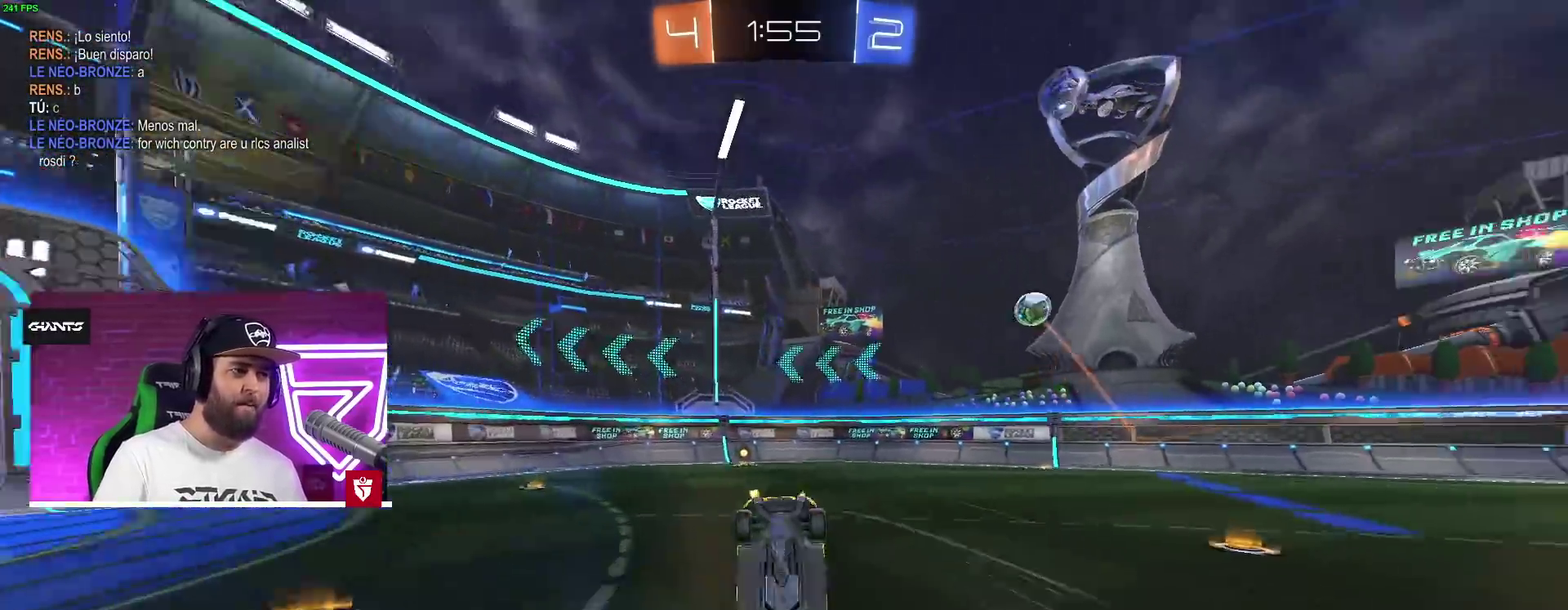
{"buttons": ["R2"], "left_stick": "center", "right_stick": "center", "events": [[100, "TRIANGLE", "up"]]}
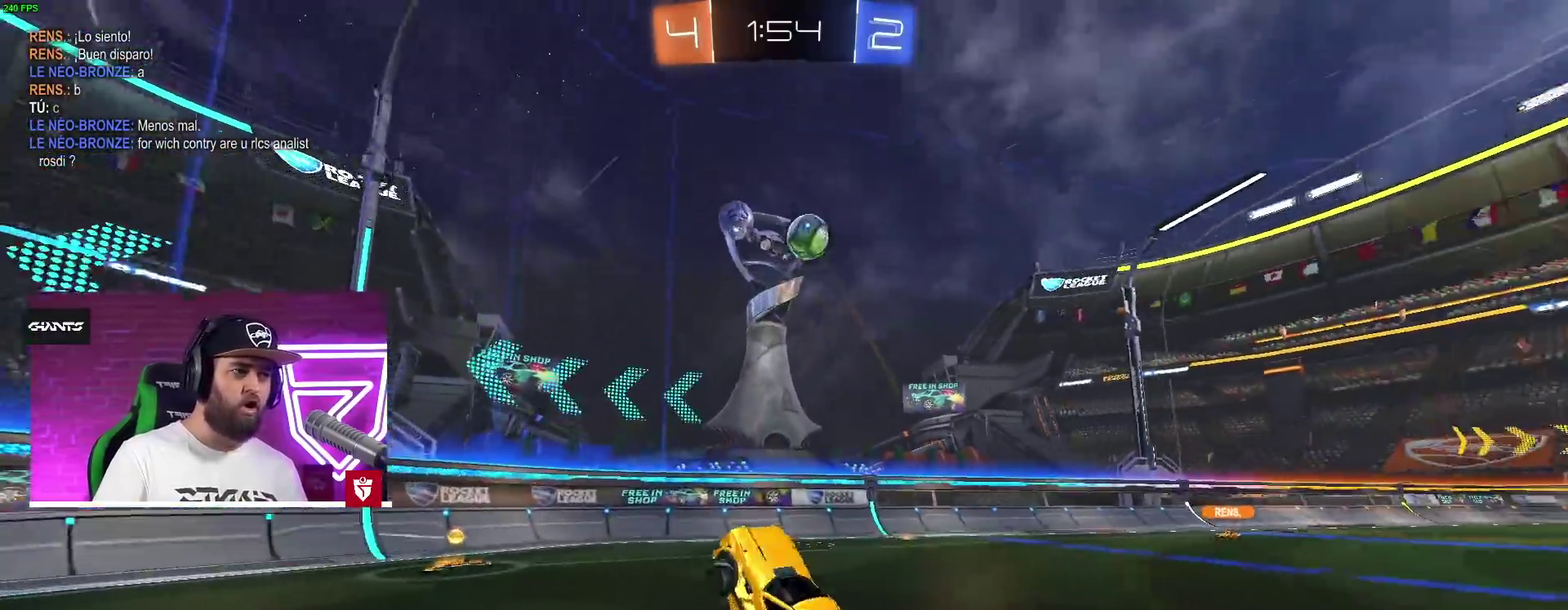
{"buttons": ["L1", "R2"], "left_stick": "up-right", "right_stick": "center", "events": [[300, "left_stick", "right"], [383, "L1", "down"], [400, "L1", "up"], [417, "L1", "down"], [433, "left_stick", "up-right"]]}
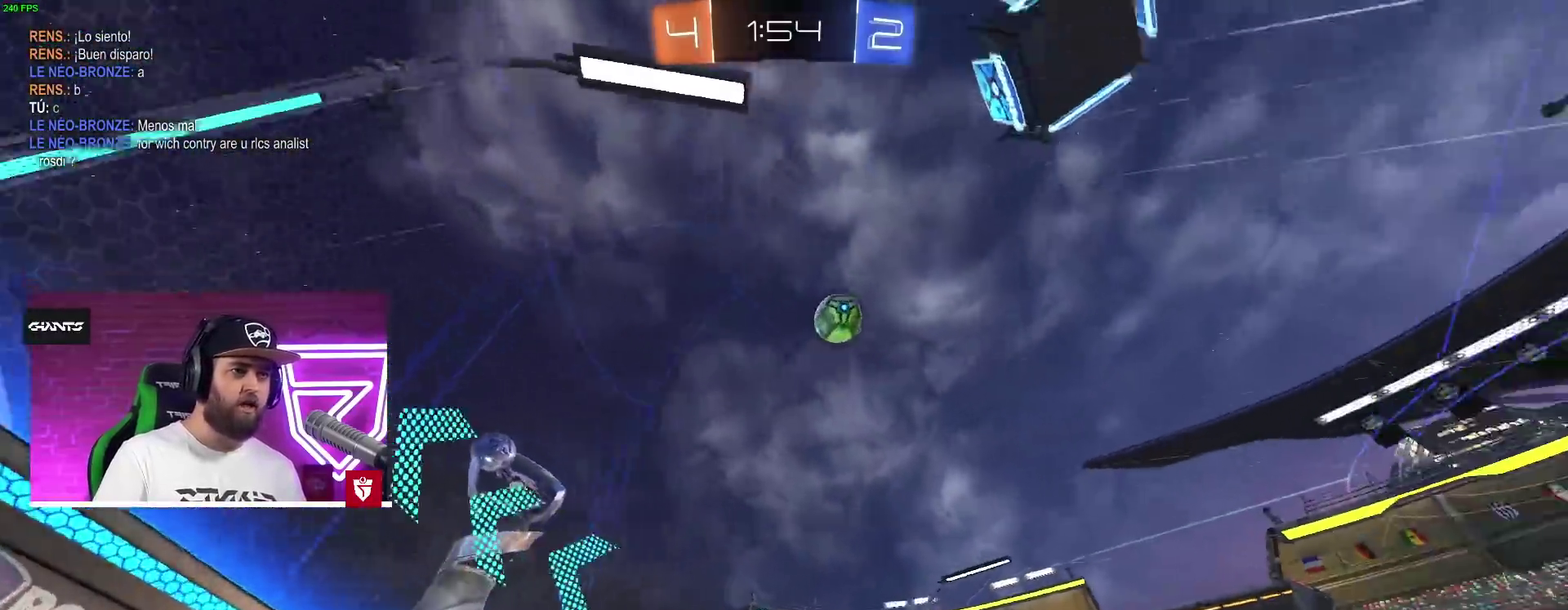
{"buttons": ["R2"], "left_stick": "center", "right_stick": "center", "events": [[33, "L1", "up"], [417, "left_stick", "center"]]}
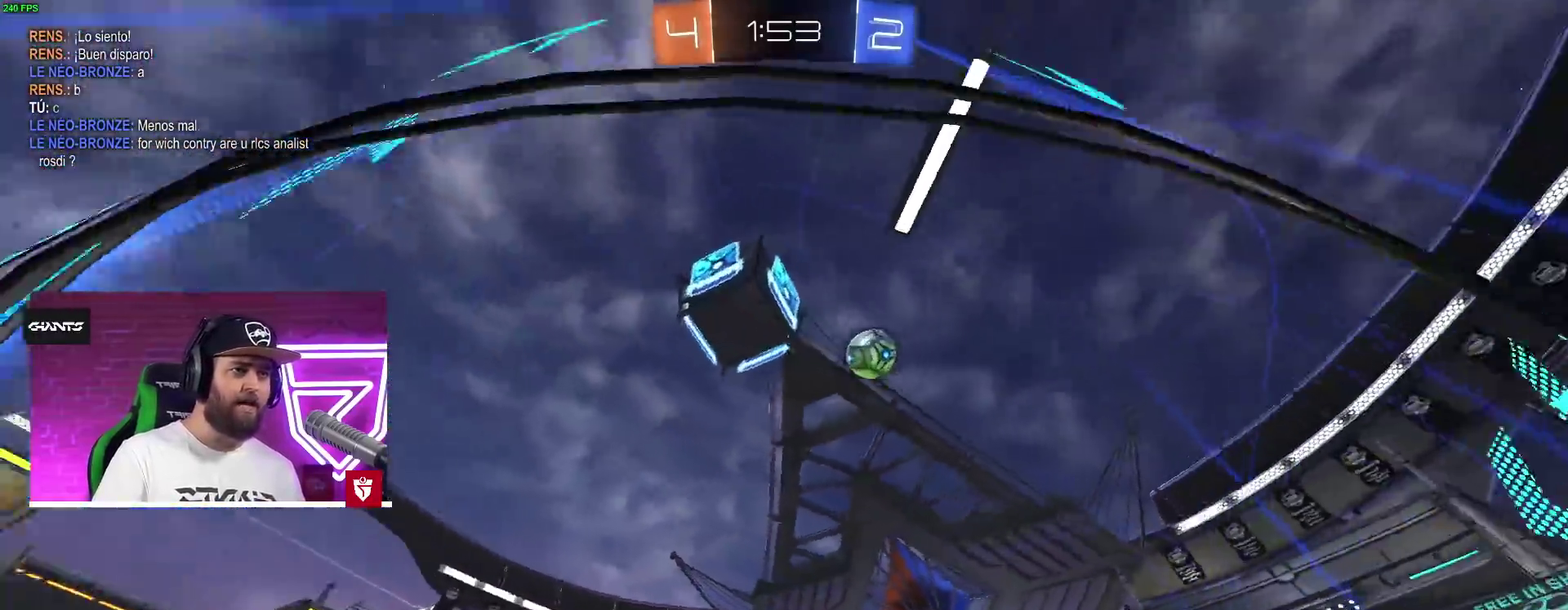
{"buttons": ["R2"], "left_stick": "up-right", "right_stick": "center"}
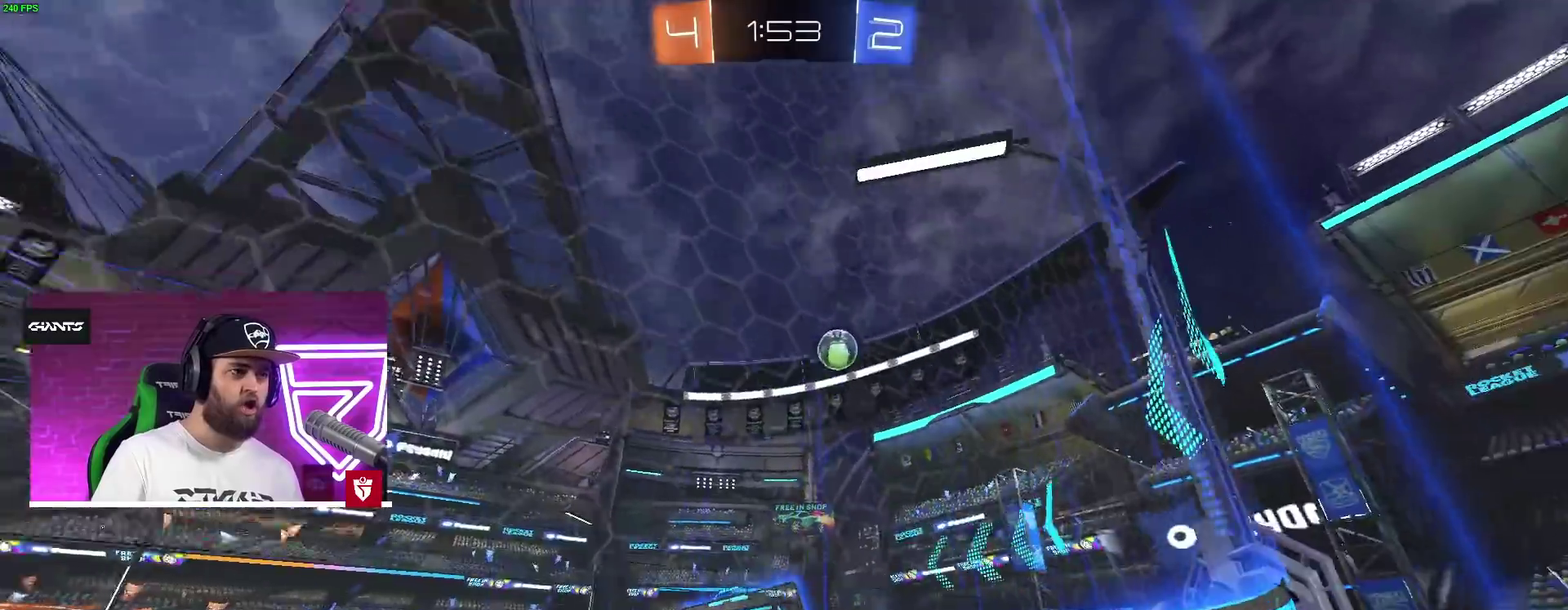
{"buttons": [], "left_stick": "left", "right_stick": "center"}
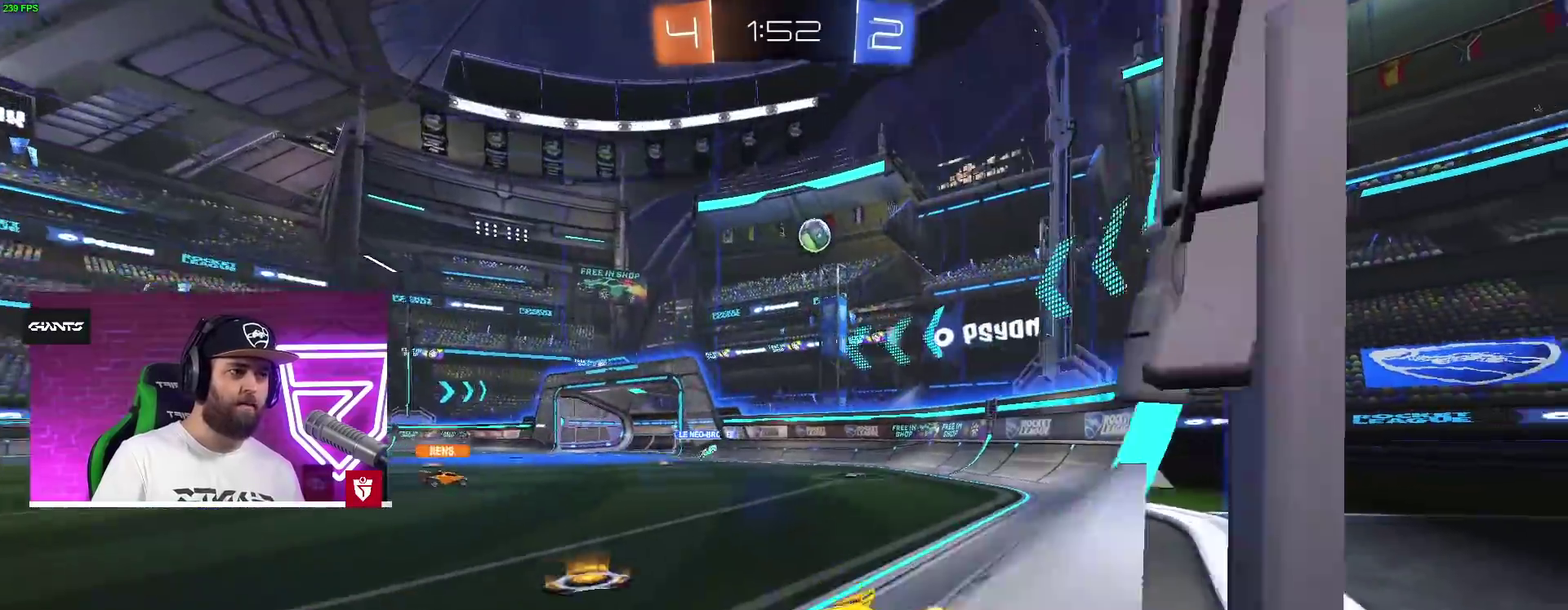
{"buttons": ["R2"], "left_stick": "left", "right_stick": "center", "events": [[500, "R2", "down"]]}
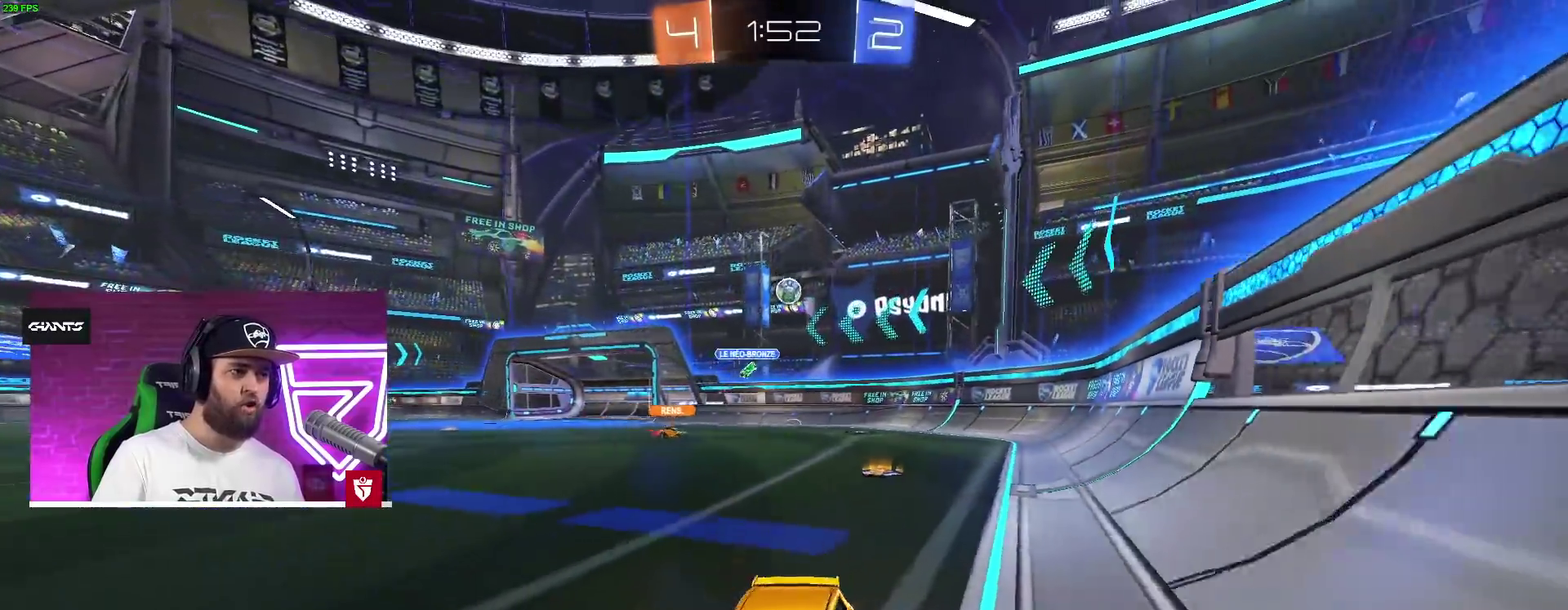
{"buttons": ["L1", "R2"], "left_stick": "up-right", "right_stick": "center", "events": [[83, "left_stick", "center"], [350, "left_stick", "up-right"], [367, "L1", "down"]]}
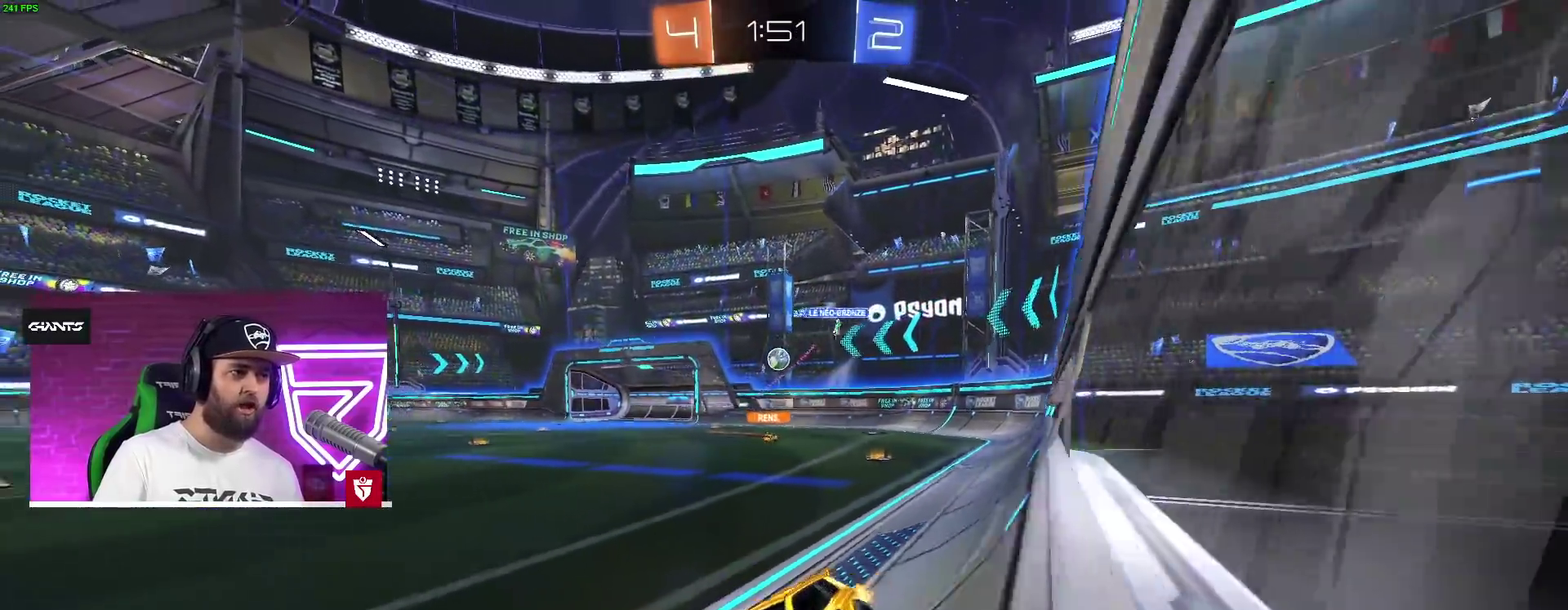
{"buttons": ["R2"], "left_stick": "up-right", "right_stick": "center", "events": [[33, "L1", "up"]]}
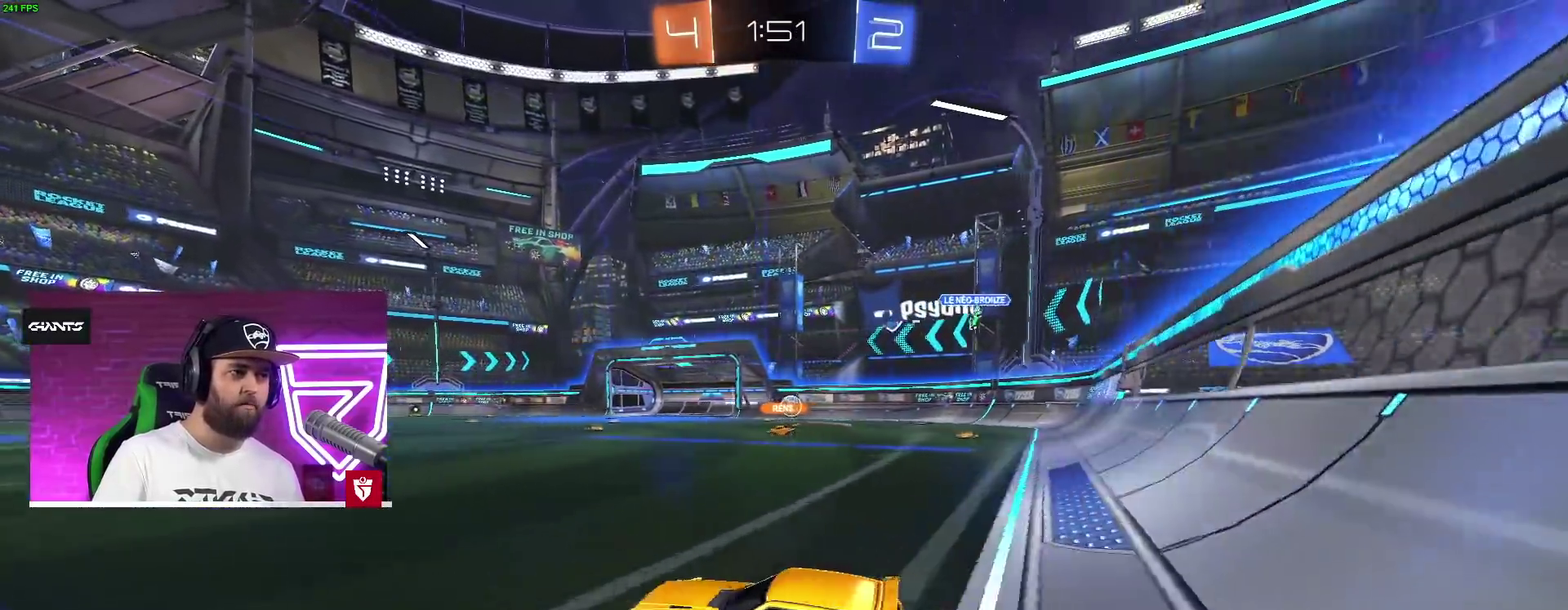
{"buttons": ["CROSS", "R2"], "left_stick": "center", "right_stick": "center", "events": [[250, "CROSS", "down"], [400, "left_stick", "center"]]}
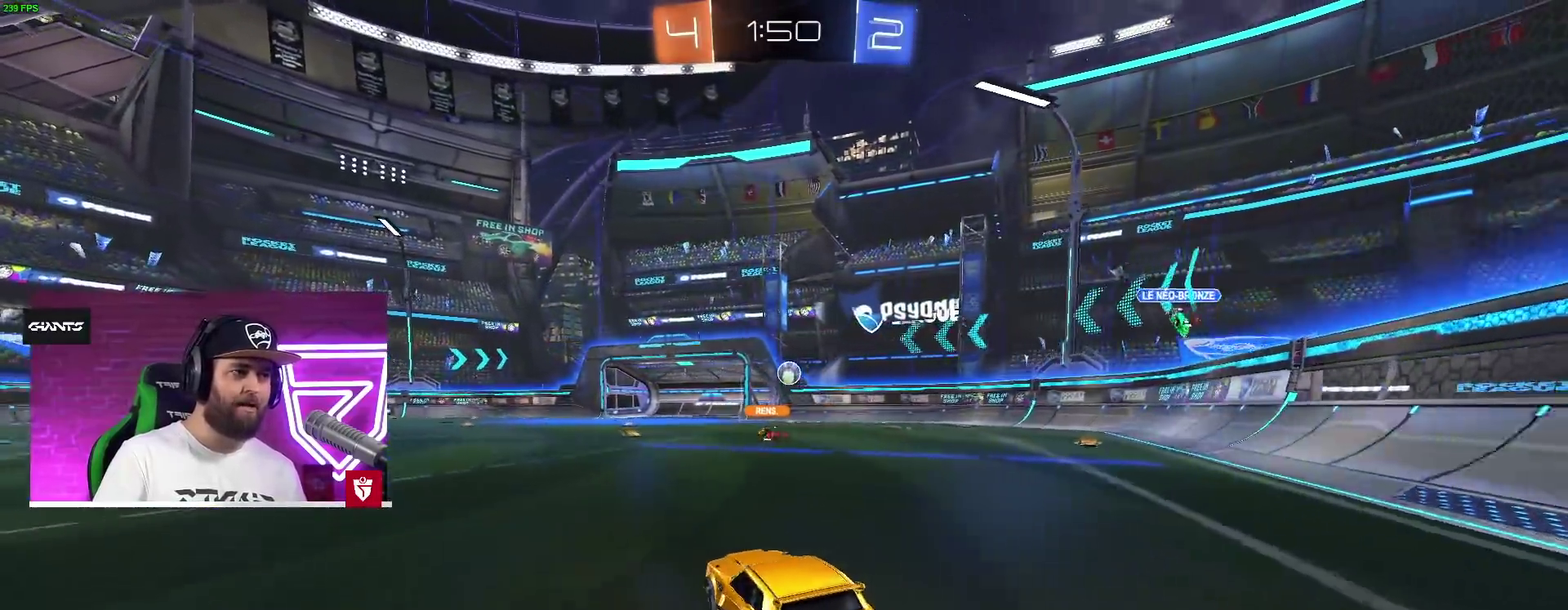
{"buttons": ["CROSS", "R2"], "left_stick": "center", "right_stick": "center", "events": []}
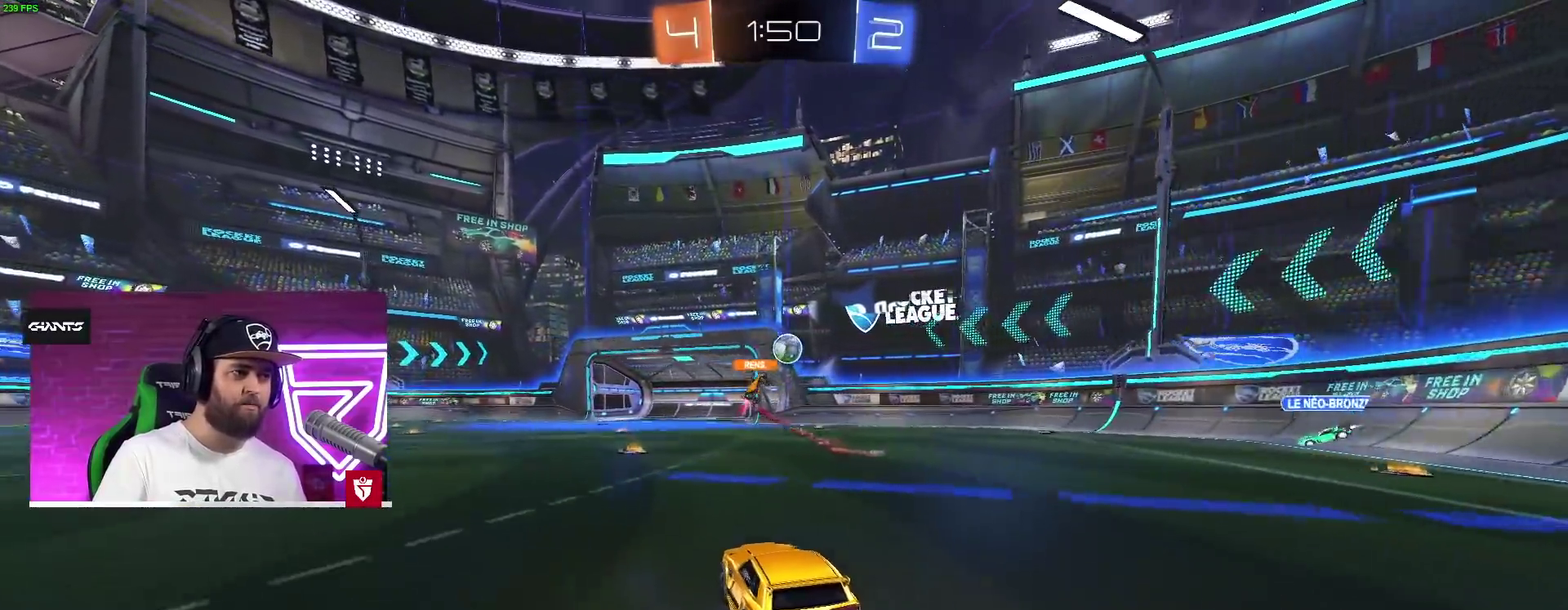
{"buttons": ["R2"], "left_stick": "center", "right_stick": "center", "events": [[67, "CROSS", "up"]]}
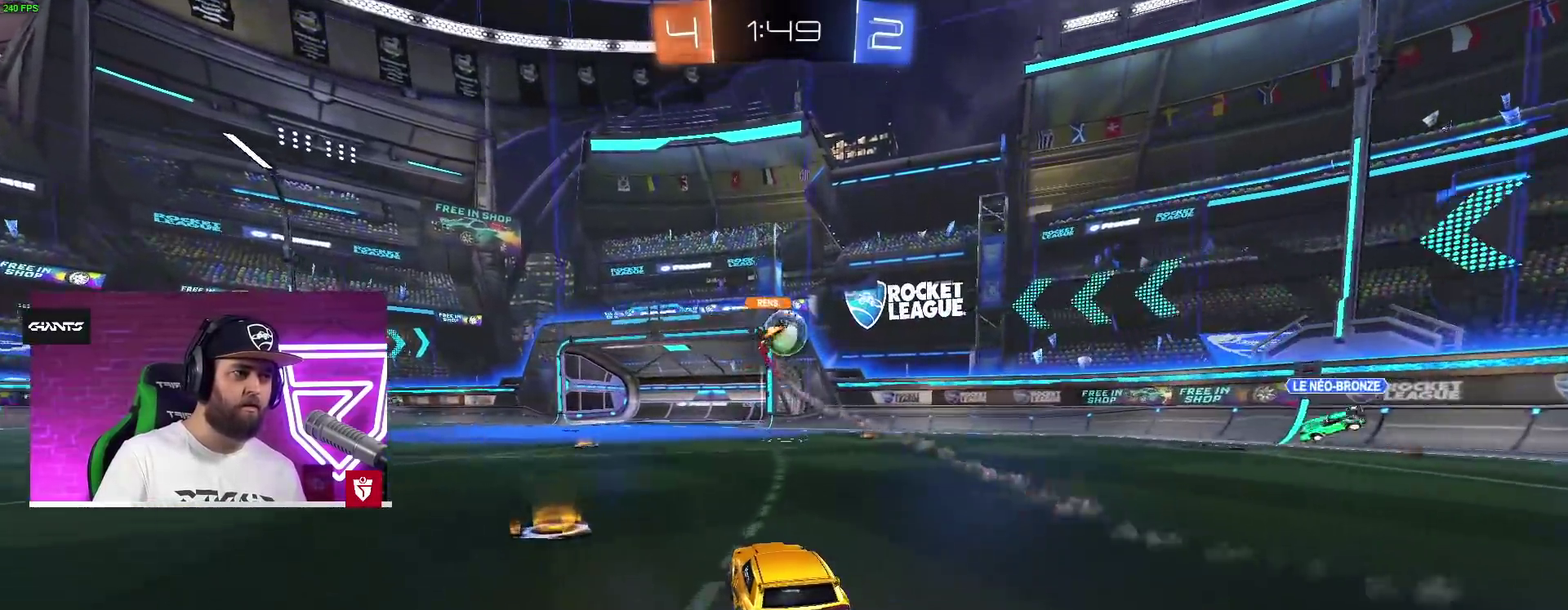
{"buttons": ["R2"], "left_stick": "center", "right_stick": "center", "events": []}
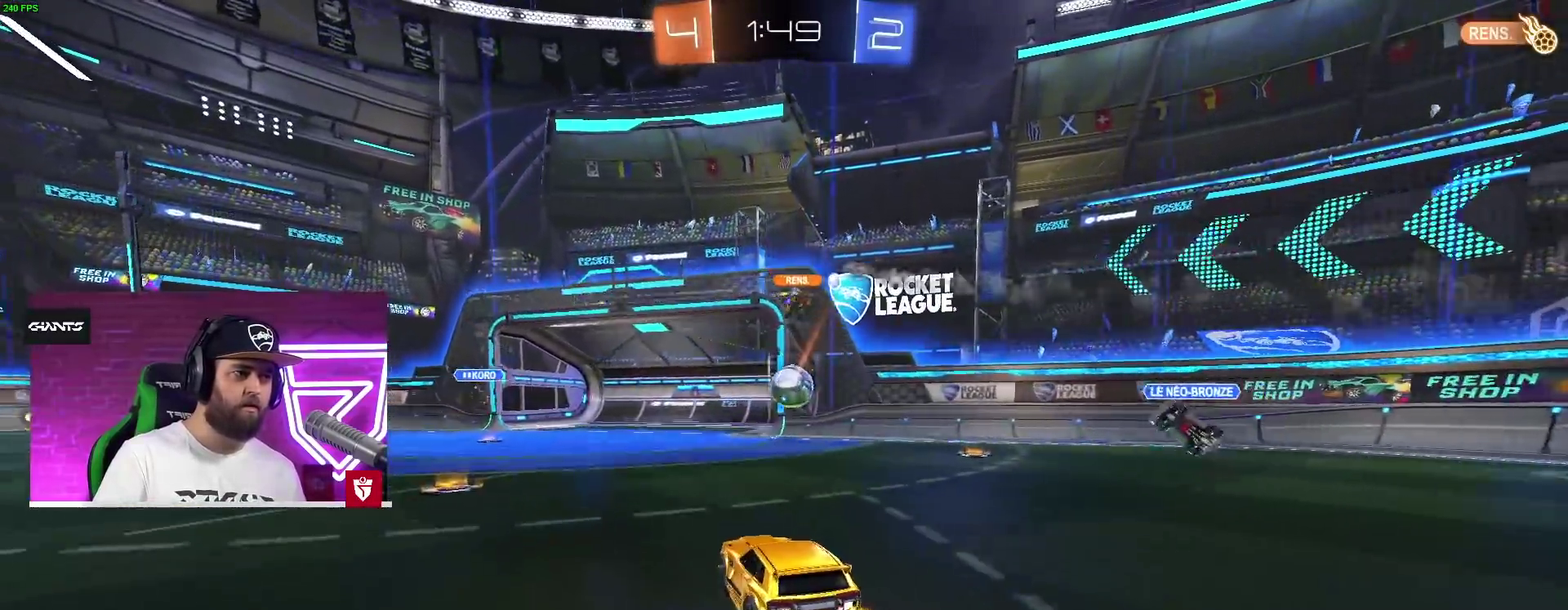
{"buttons": ["SQUARE", "R2"], "left_stick": "down-right", "right_stick": "center", "events": [[233, "R2", "up"], [250, "left_stick", "left"], [400, "R2", "down"], [400, "left_stick", "center"], [433, "SQUARE", "down"], [450, "left_stick", "down-right"]]}
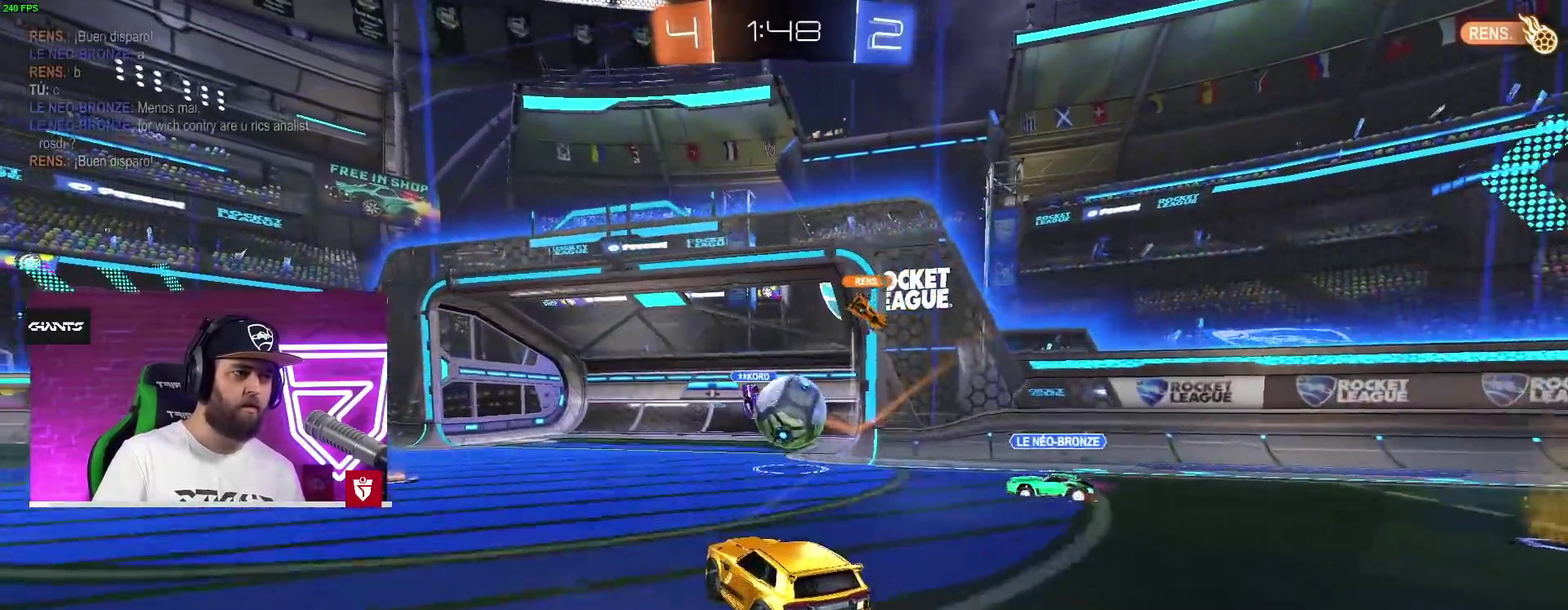
{"buttons": [], "left_stick": "up", "right_stick": "center"}
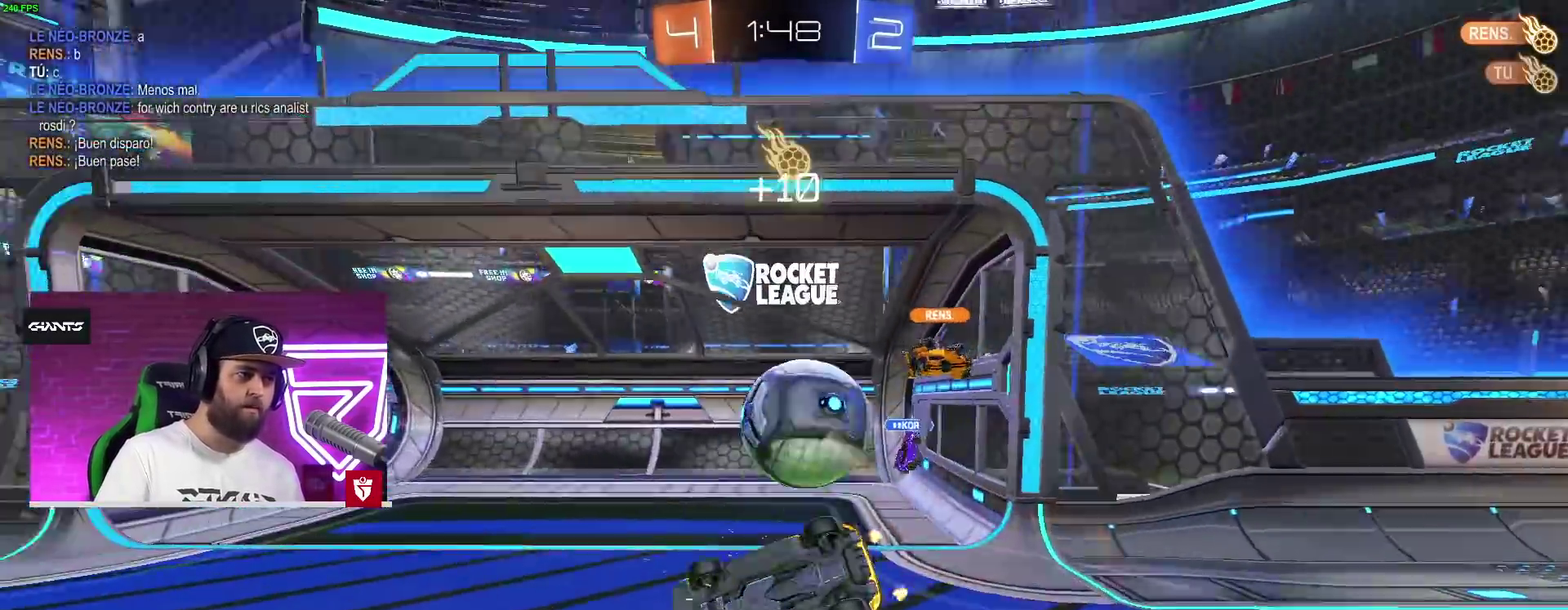
{"buttons": [], "left_stick": "center", "right_stick": "center", "events": [[83, "left_stick", "center"]]}
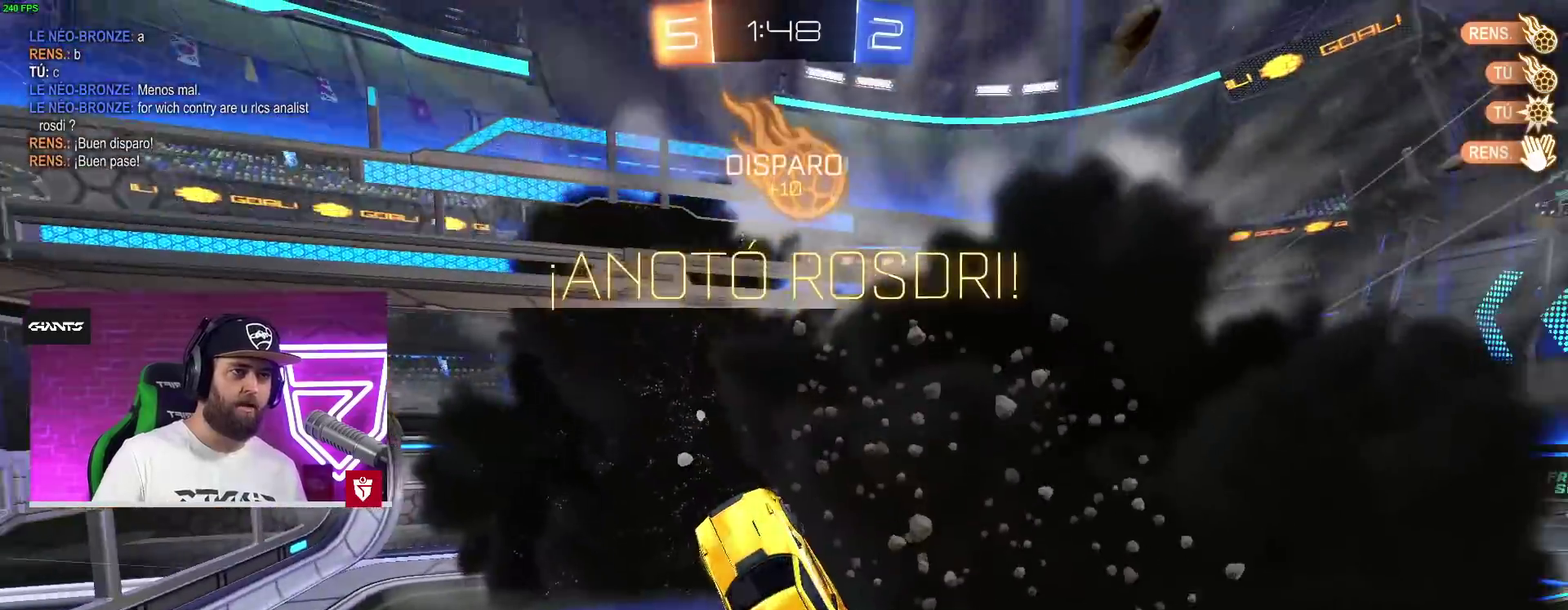
{"buttons": [], "left_stick": "center", "right_stick": "center", "events": []}
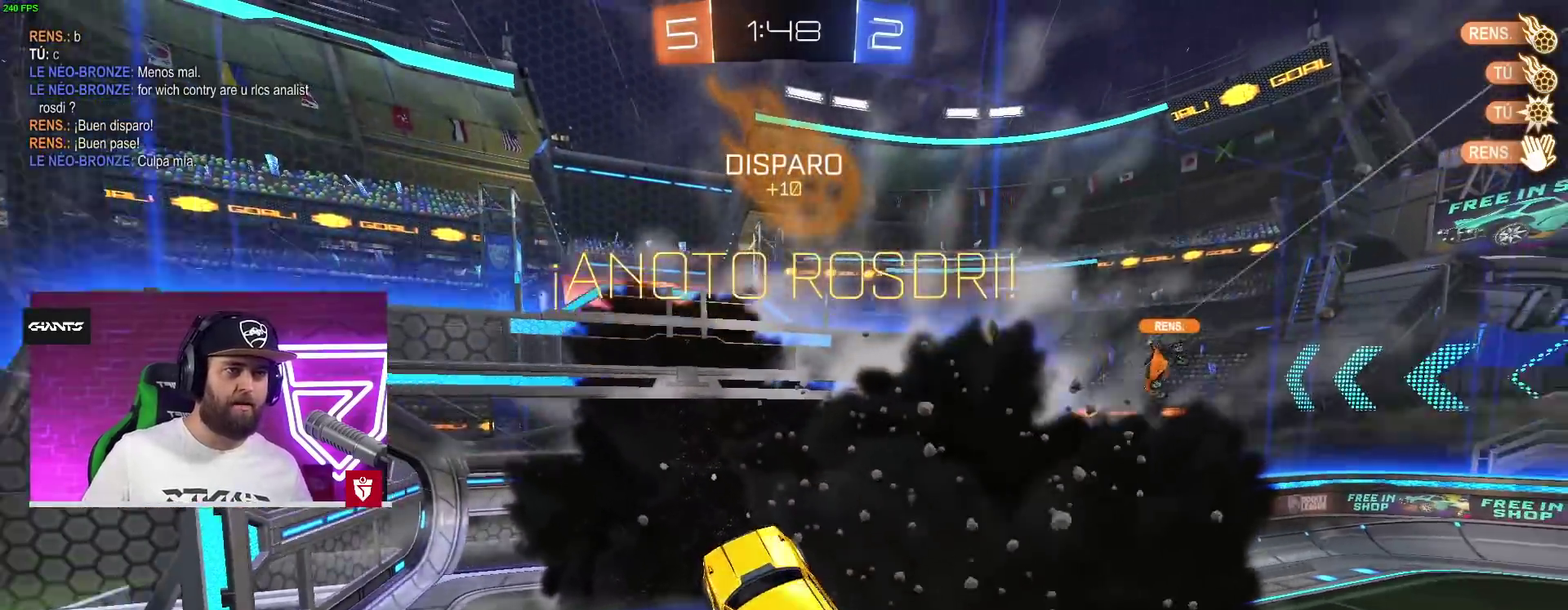
{"buttons": [], "left_stick": "center", "right_stick": "center", "events": []}
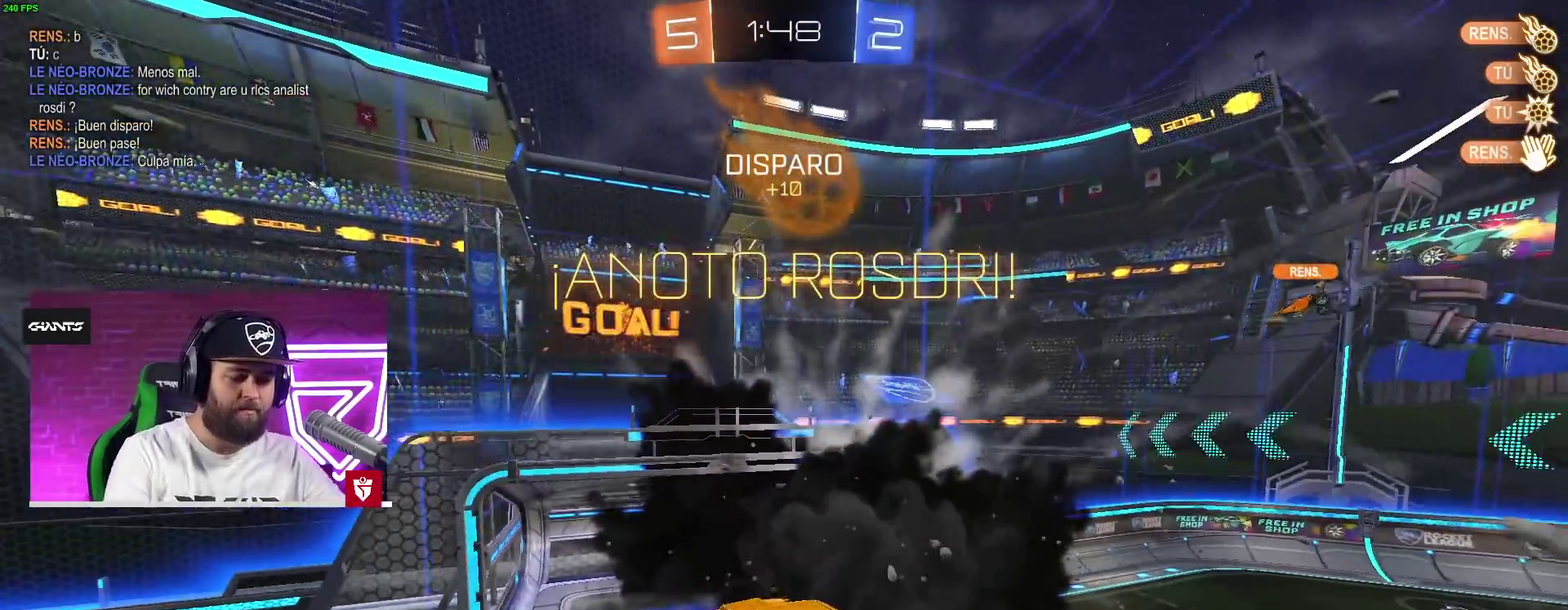
{"buttons": [], "left_stick": "center", "right_stick": "center", "events": []}
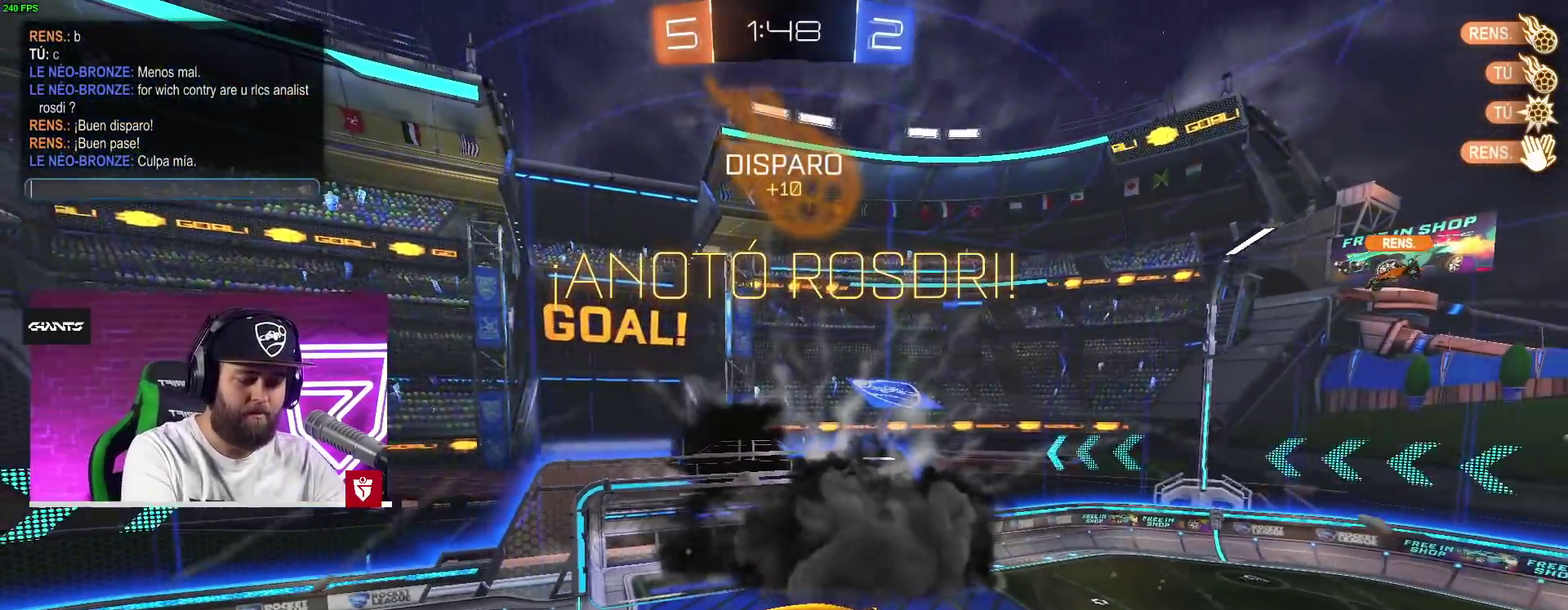
{"buttons": [], "left_stick": "center", "right_stick": "center", "events": []}